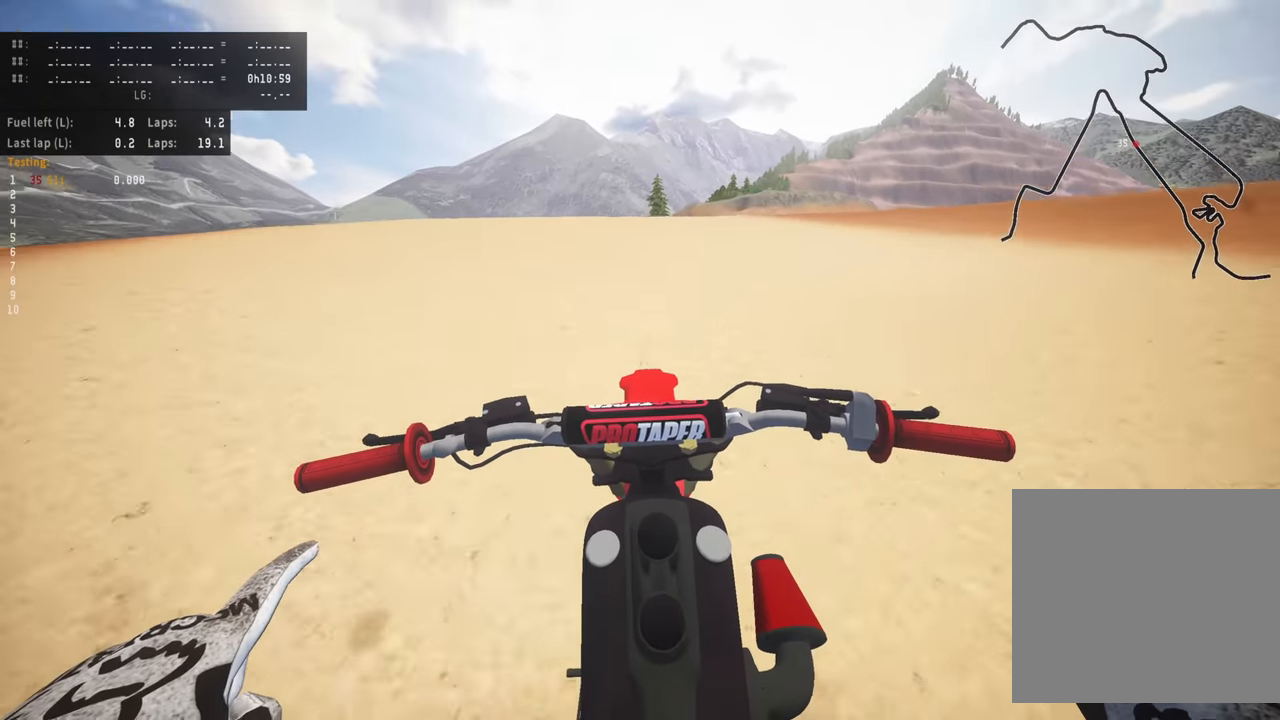
Gameplay with a controller (PlayStation layout); each line is a JSON object with the inputs held at the frame after it (dt_ms = milliseconds from this image to that frame). "events" lists button and stick changes between this image and that frame as [ms after this image, input, new state], when the widget could be followed in between. Not read: R3 right_stick.
{"dt_ms": 500, "buttons": [], "left_stick": "center", "events": [[384, "R2", "up"]]}
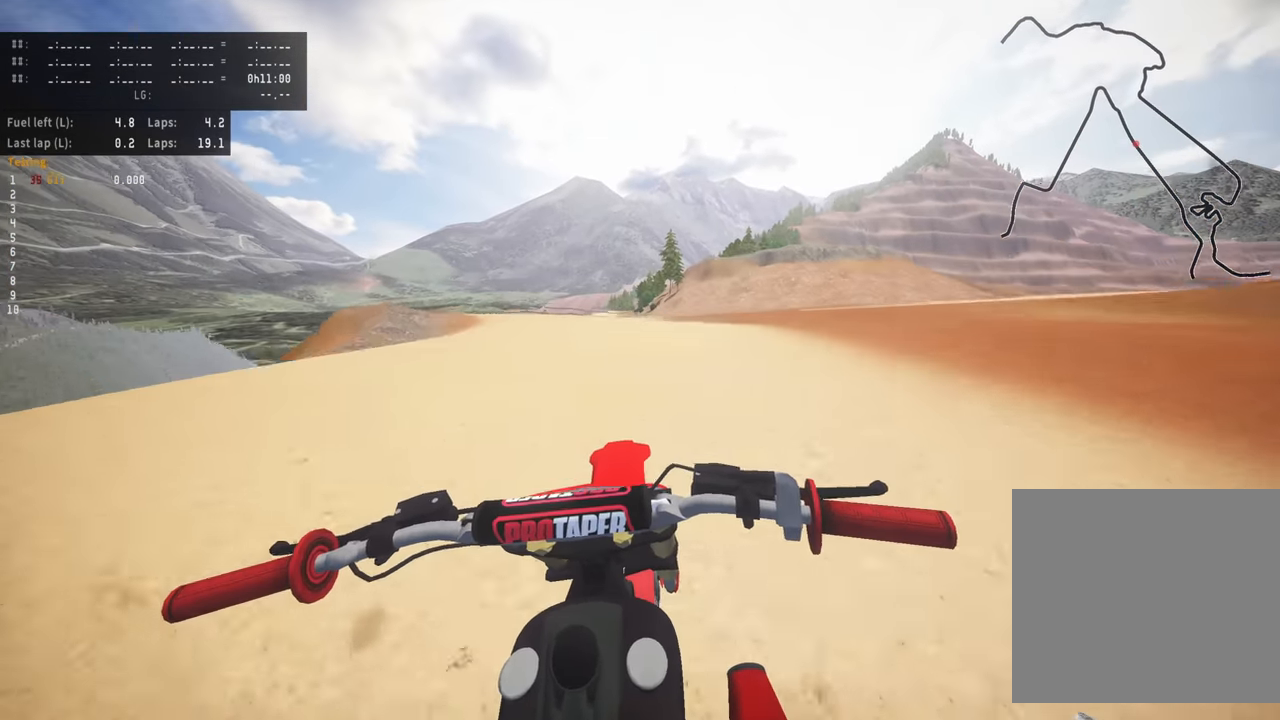
{"dt_ms": 500, "buttons": ["R2"], "left_stick": "center", "events": [[84, "R2", "down"]]}
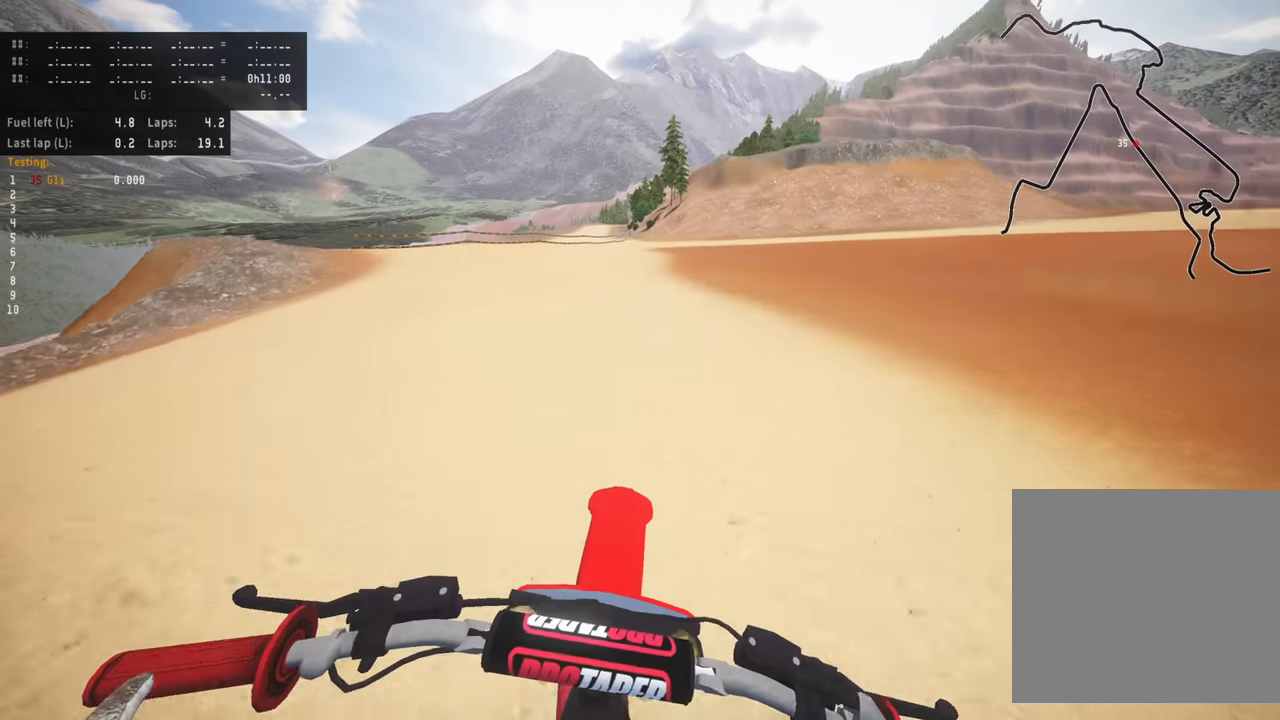
{"dt_ms": 500, "buttons": ["R2"], "left_stick": "center", "events": []}
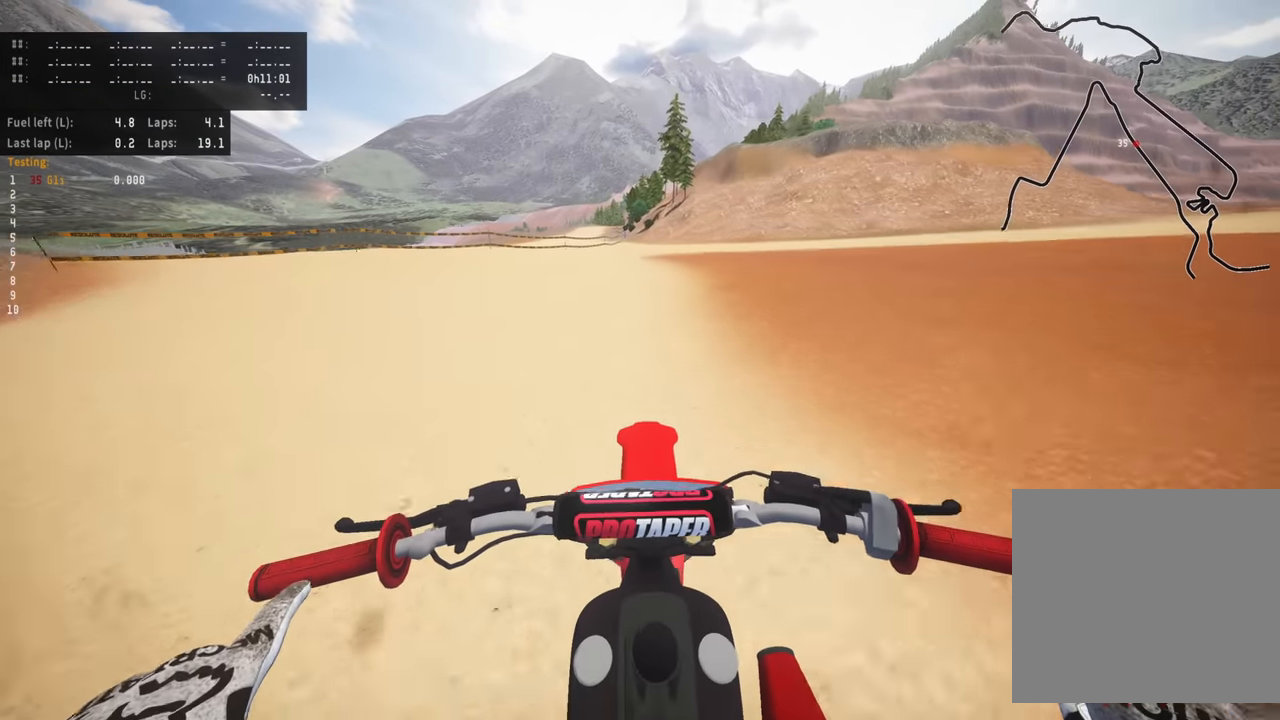
{"dt_ms": 500, "buttons": ["R2"], "left_stick": "center", "events": []}
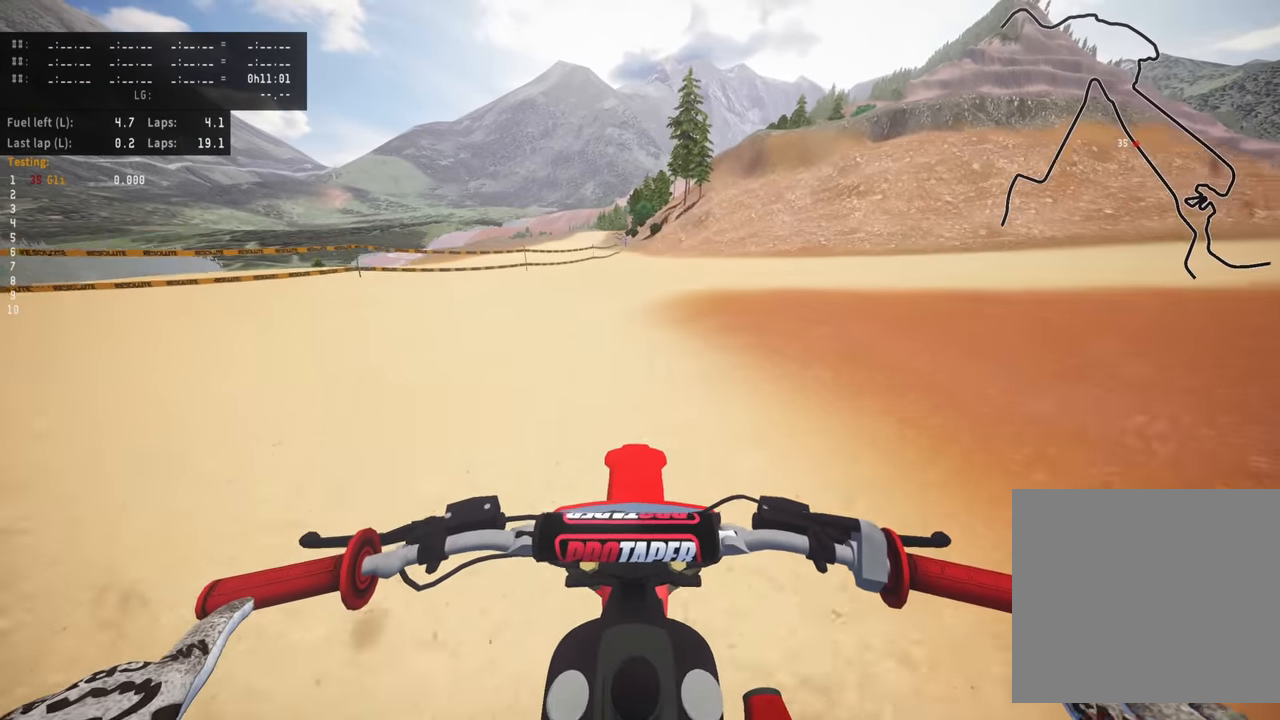
{"dt_ms": 500, "buttons": ["R2"], "left_stick": "center", "events": []}
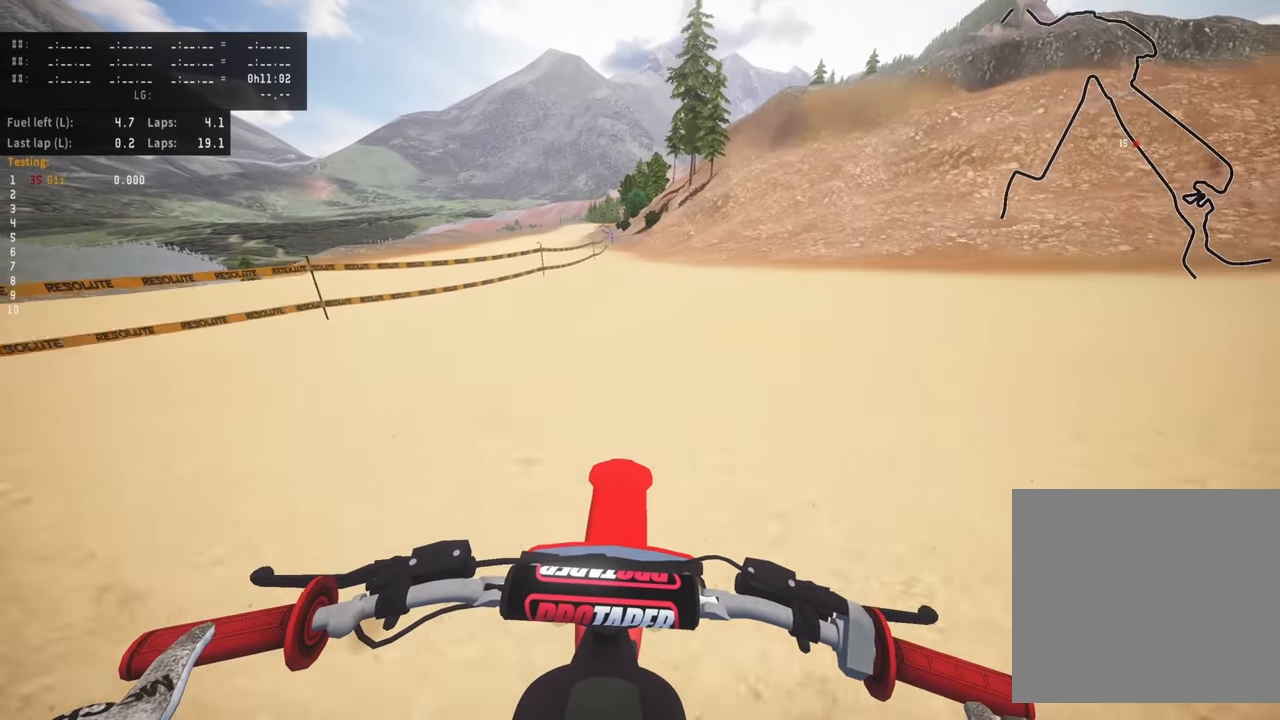
{"dt_ms": 500, "buttons": ["R2"], "left_stick": "center", "events": []}
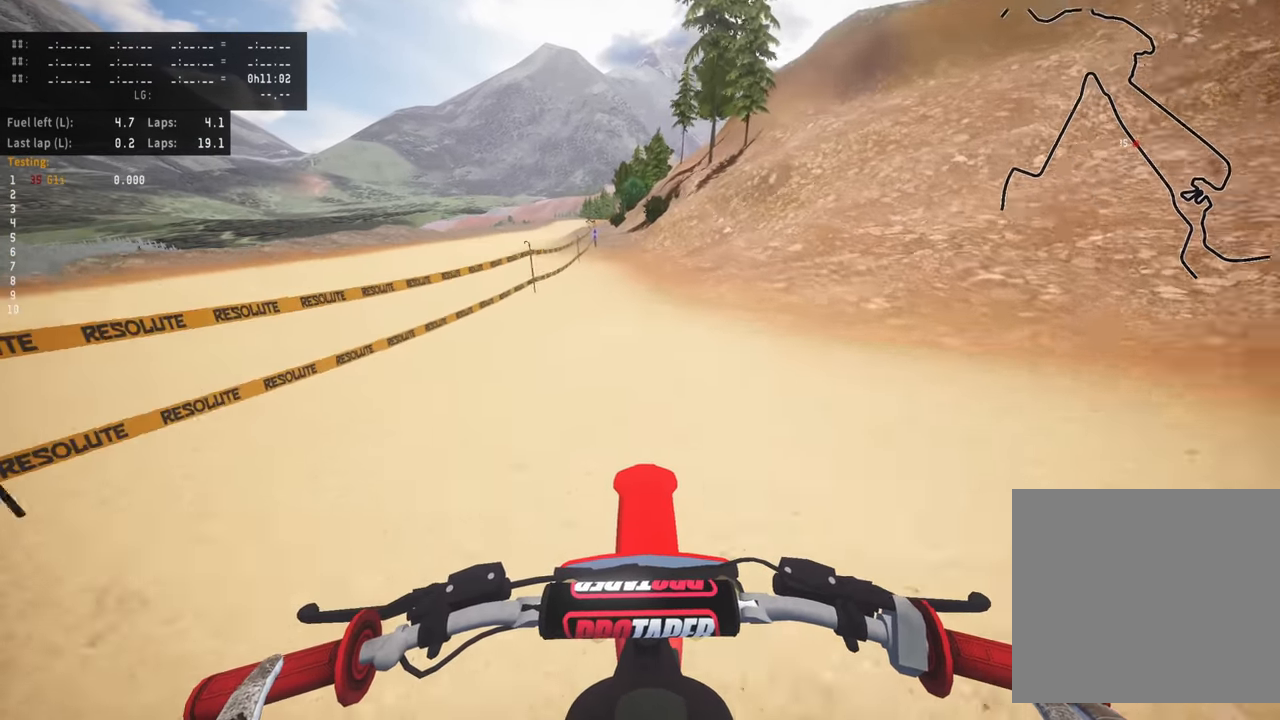
{"dt_ms": 500, "buttons": ["R2"], "left_stick": "down-left", "events": [[84, "TRIANGLE", "down"], [184, "TRIANGLE", "up"], [234, "left_stick", "down-left"]]}
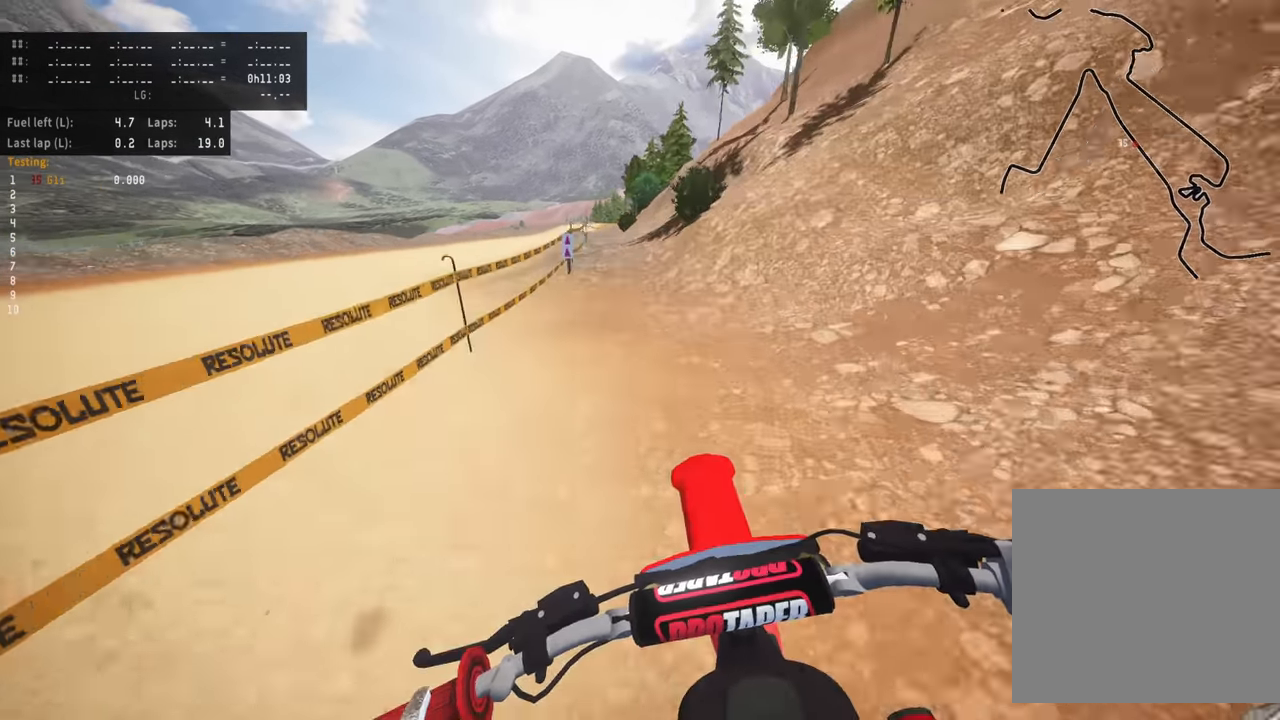
{"dt_ms": 500, "buttons": ["R2"], "left_stick": "center", "events": [[450, "left_stick", "center"]]}
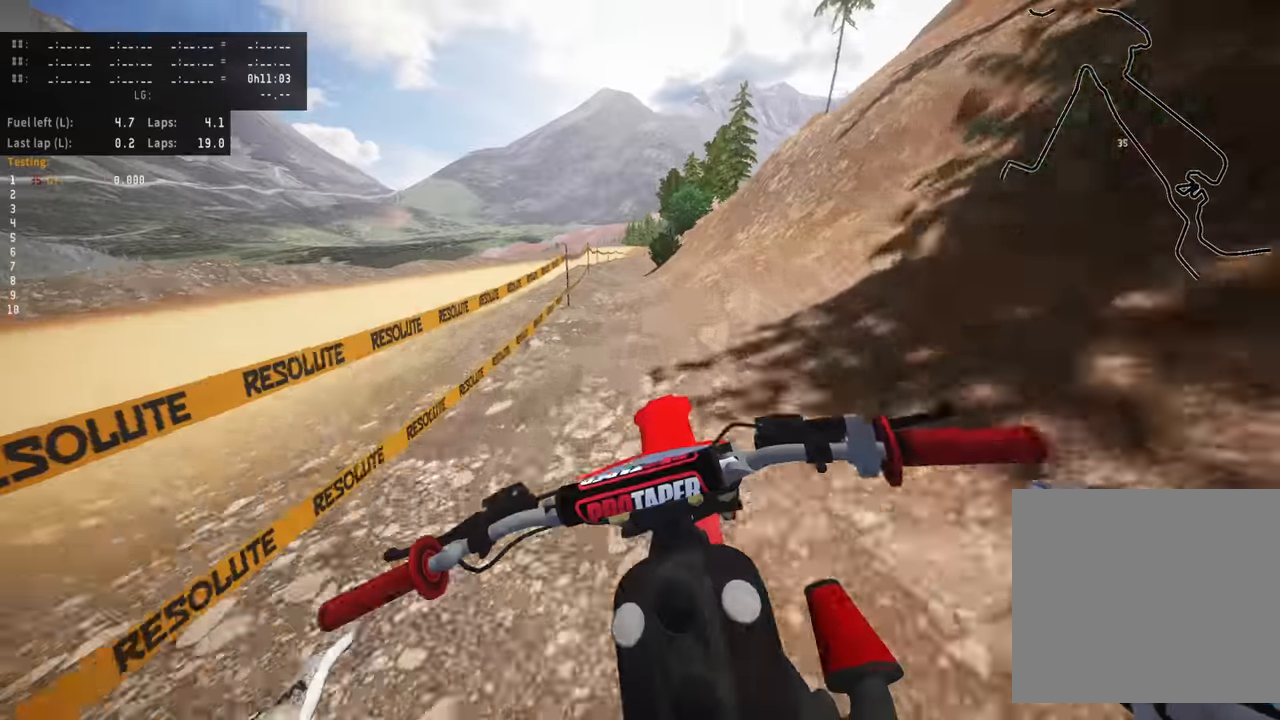
{"dt_ms": 500, "buttons": [], "left_stick": "up-right", "events": [[167, "left_stick", "up-right"], [500, "R2", "up"]]}
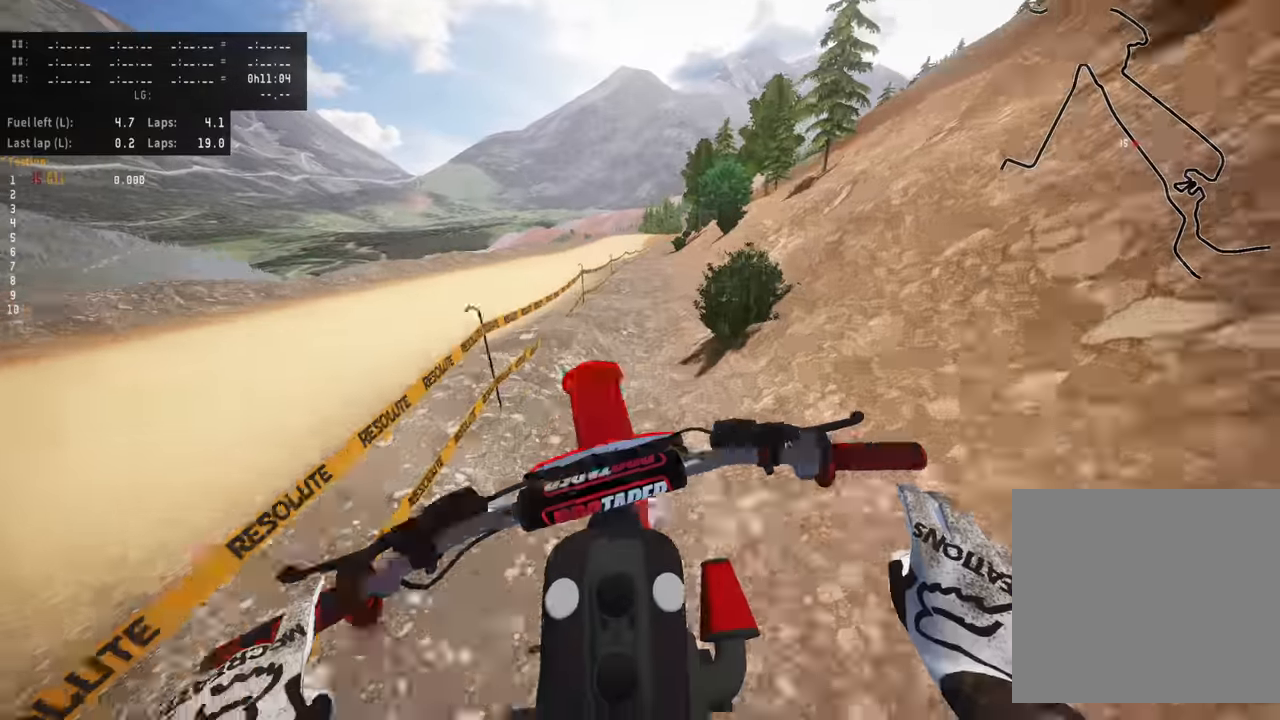
{"dt_ms": 500, "buttons": ["R2"], "left_stick": "up", "events": [[17, "left_stick", "up"], [233, "R2", "down"]]}
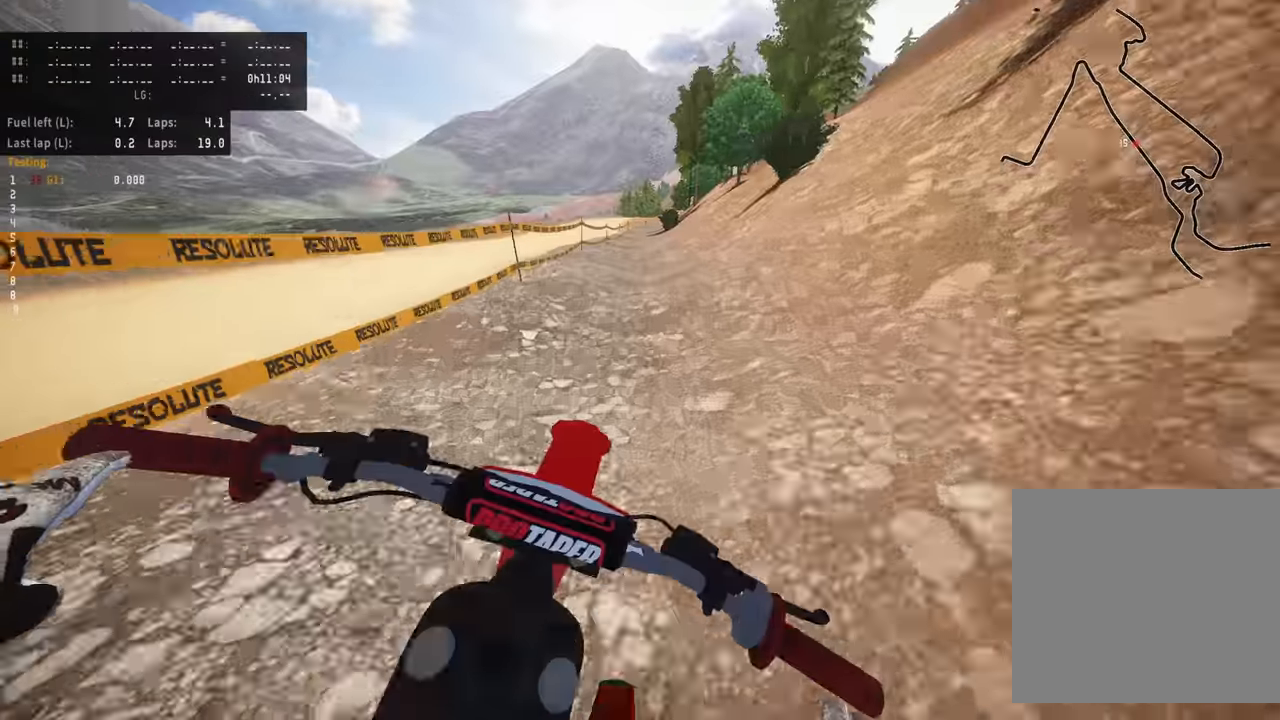
{"dt_ms": 500, "buttons": ["R2"], "left_stick": "up", "events": []}
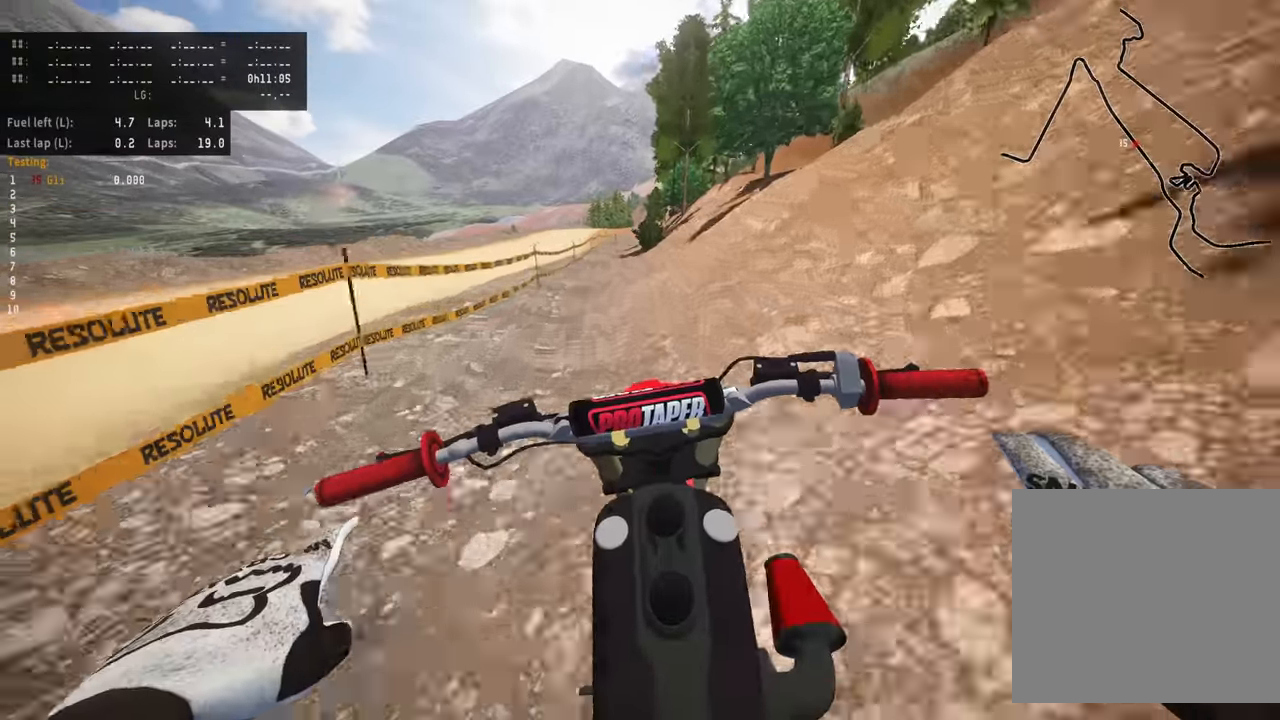
{"dt_ms": 500, "buttons": ["R2"], "left_stick": "up", "events": []}
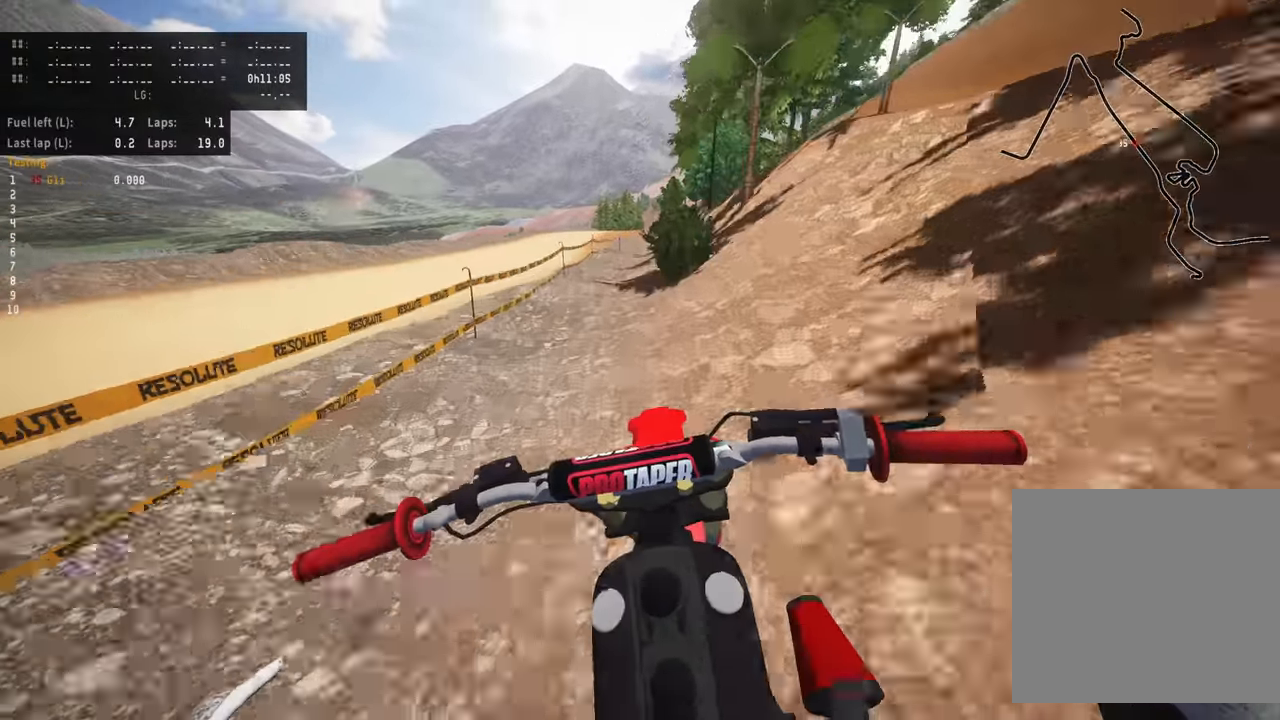
{"dt_ms": 500, "buttons": ["R2"], "left_stick": "up", "events": []}
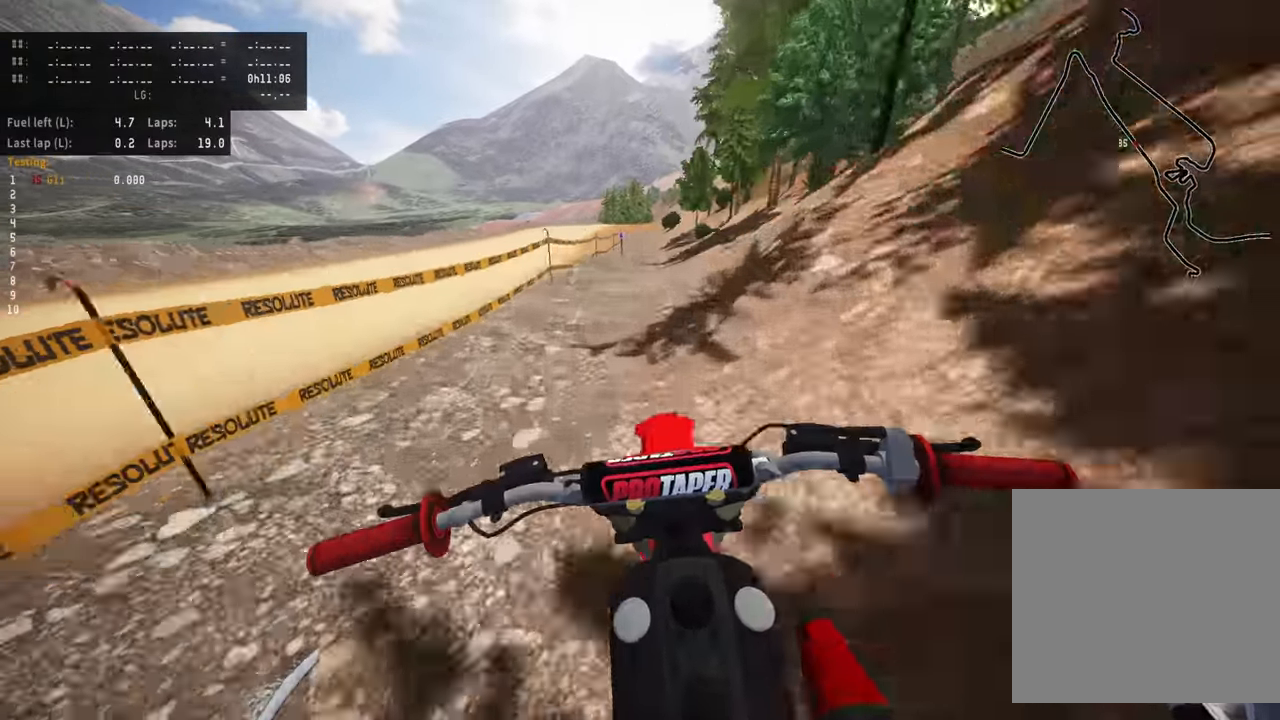
{"dt_ms": 500, "buttons": ["R2"], "left_stick": "center", "events": [[383, "left_stick", "center"]]}
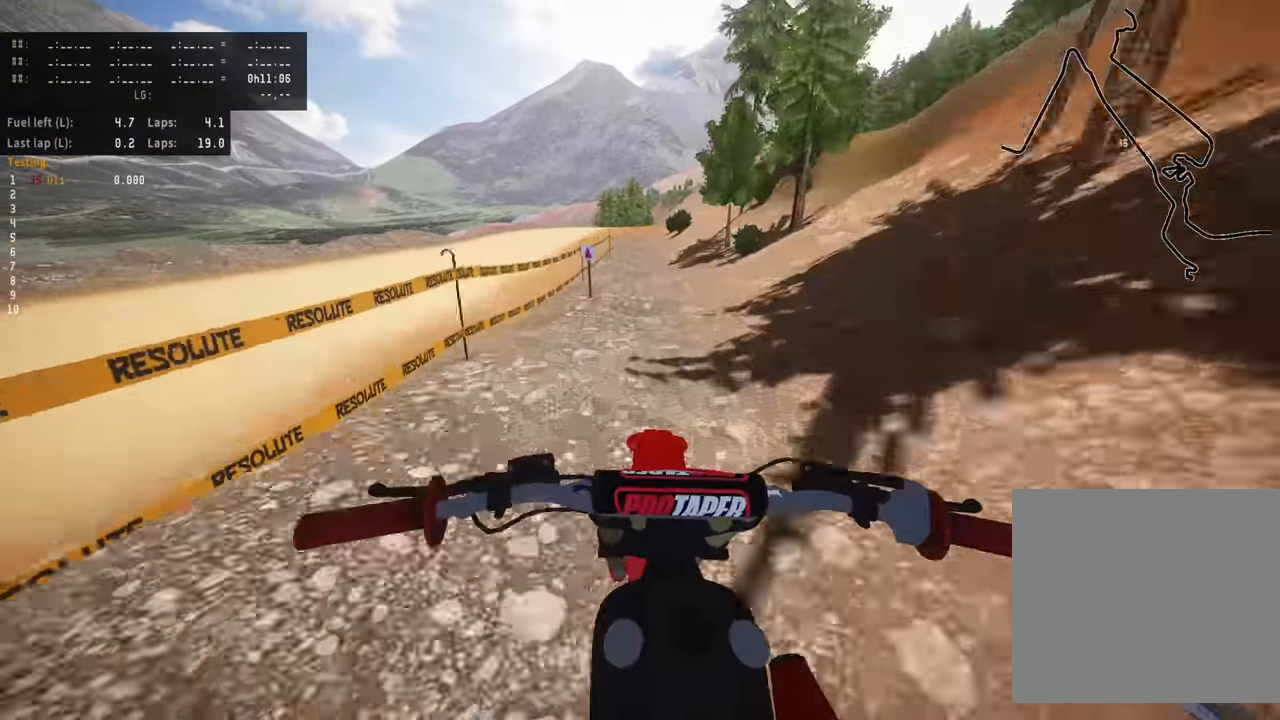
{"dt_ms": 500, "buttons": ["R2"], "left_stick": "center", "events": []}
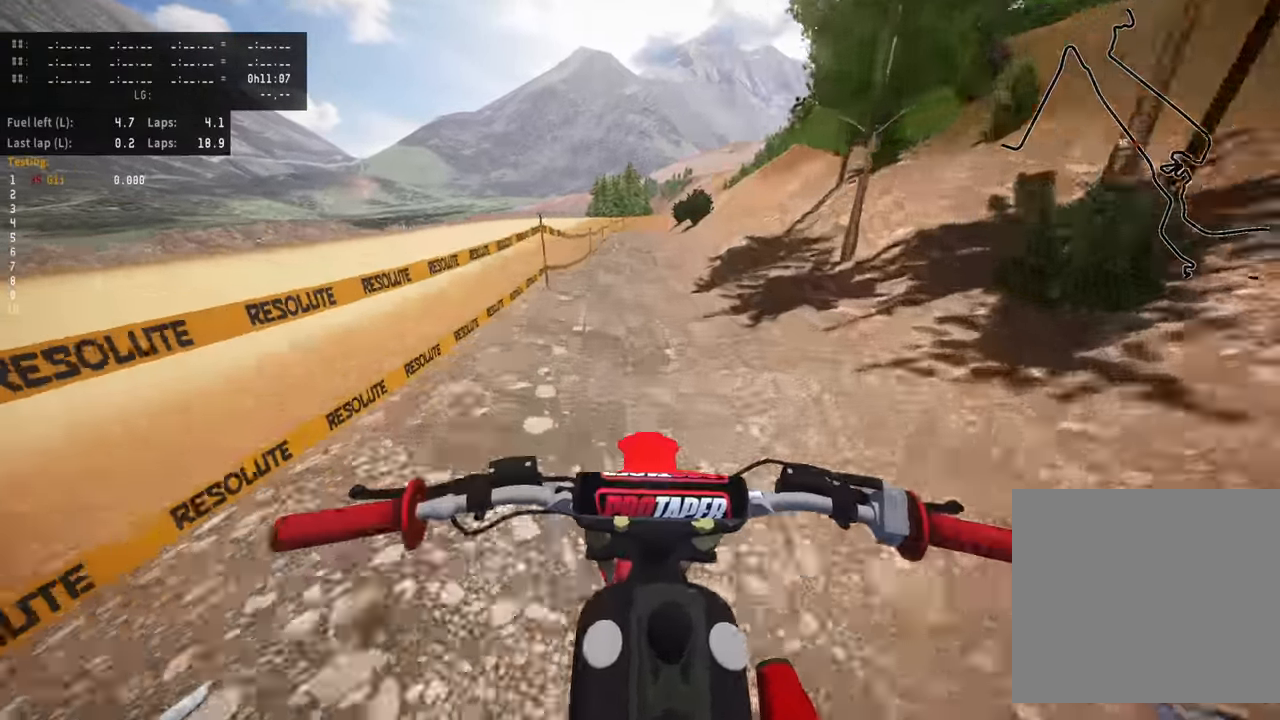
{"dt_ms": 500, "buttons": ["R2"], "left_stick": "up-right", "events": [[417, "left_stick", "up-right"]]}
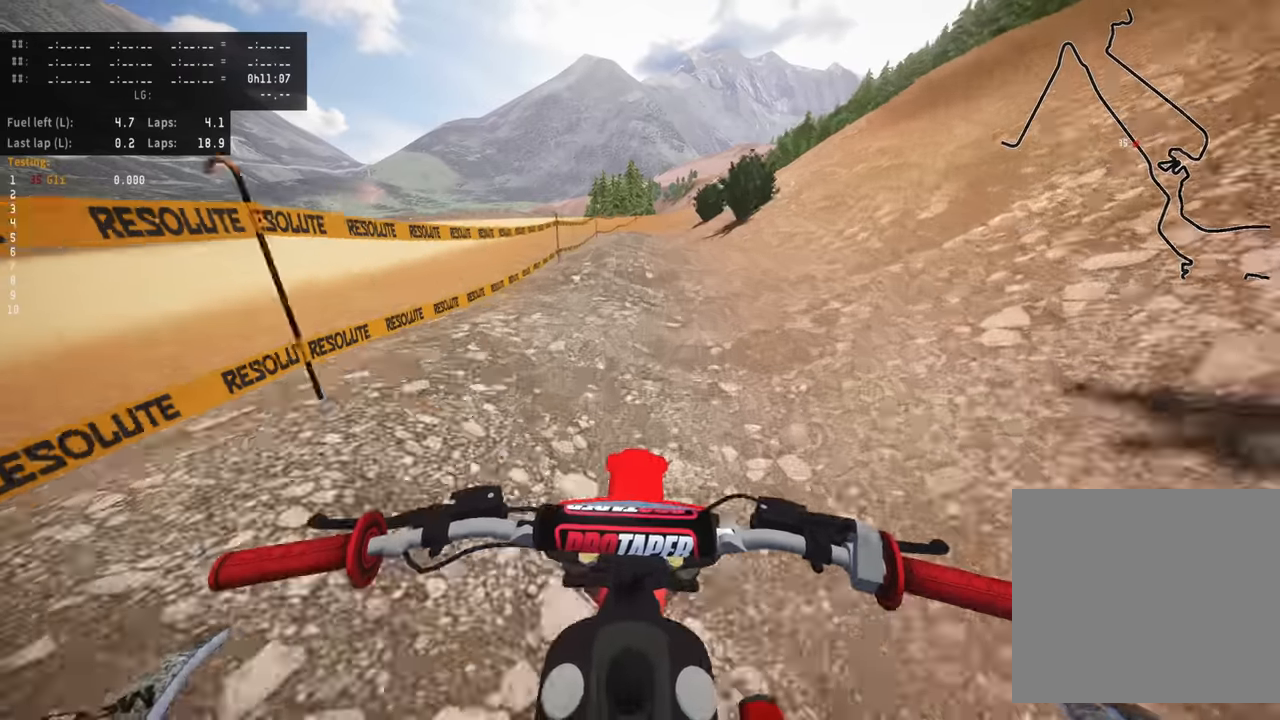
{"dt_ms": 500, "buttons": ["R2"], "left_stick": "center", "events": [[50, "left_stick", "center"]]}
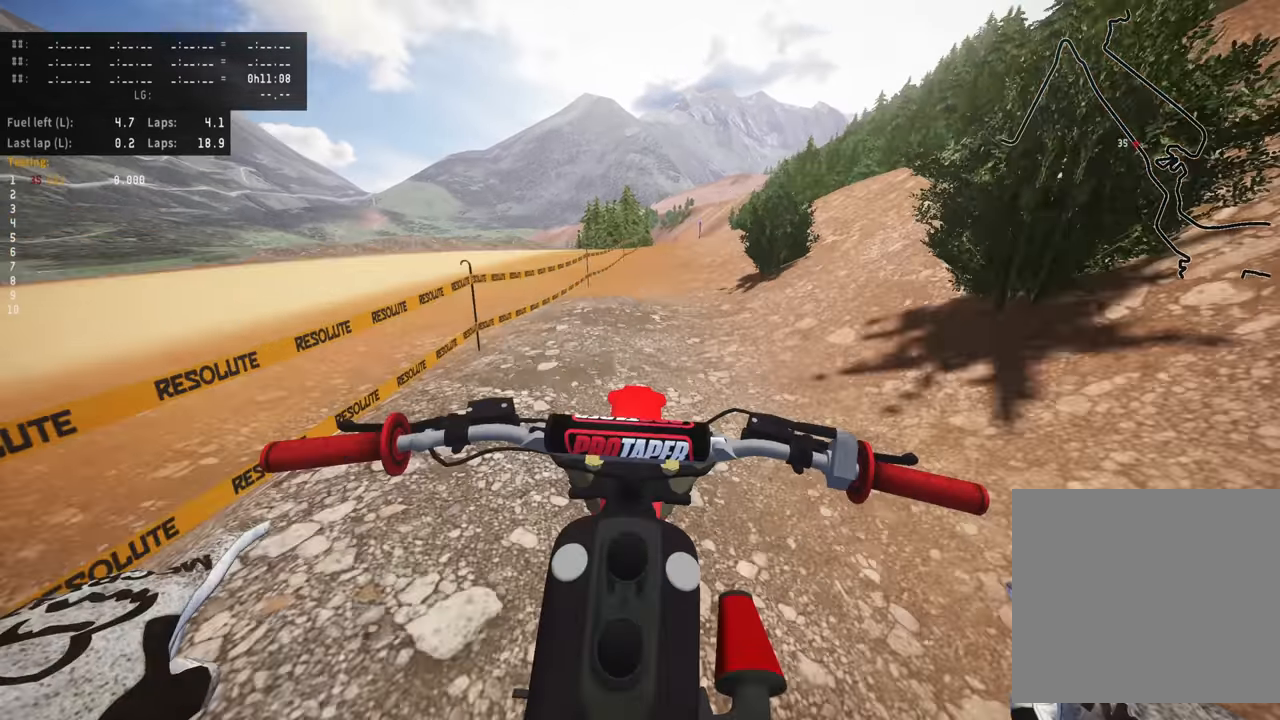
{"dt_ms": 500, "buttons": ["R2"], "left_stick": "center", "events": []}
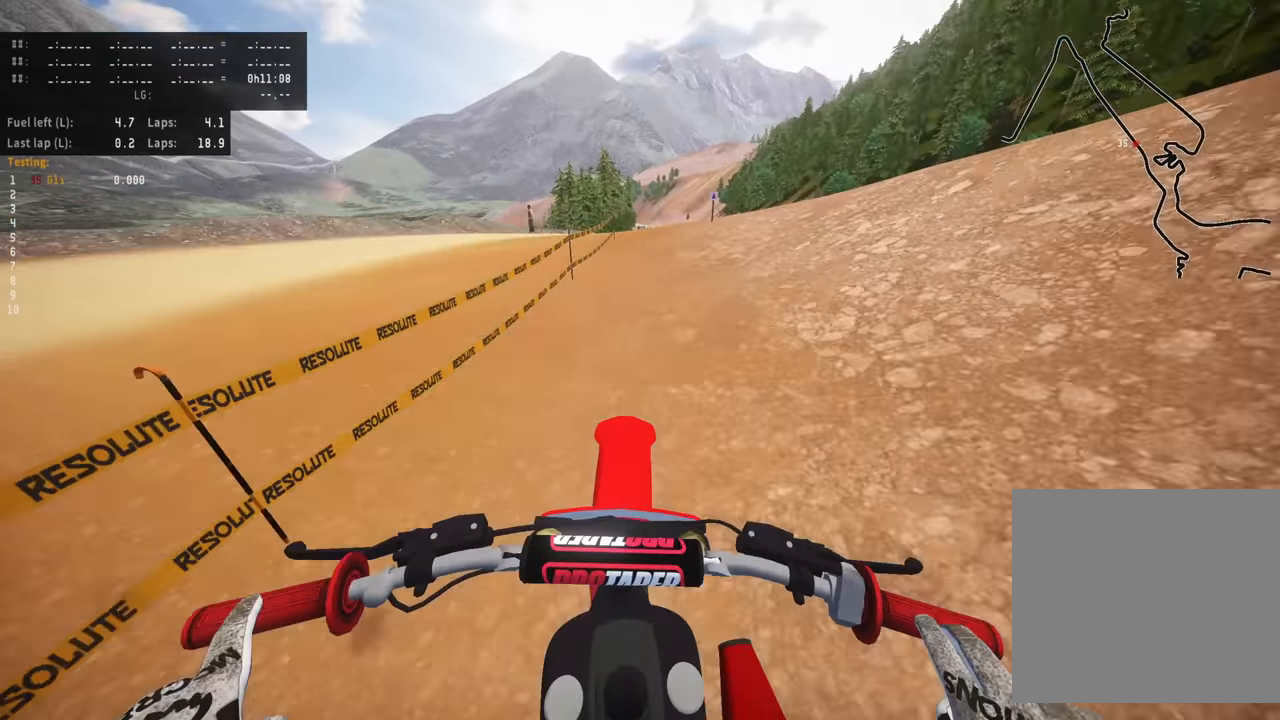
{"dt_ms": 500, "buttons": ["R2"], "left_stick": "center", "events": []}
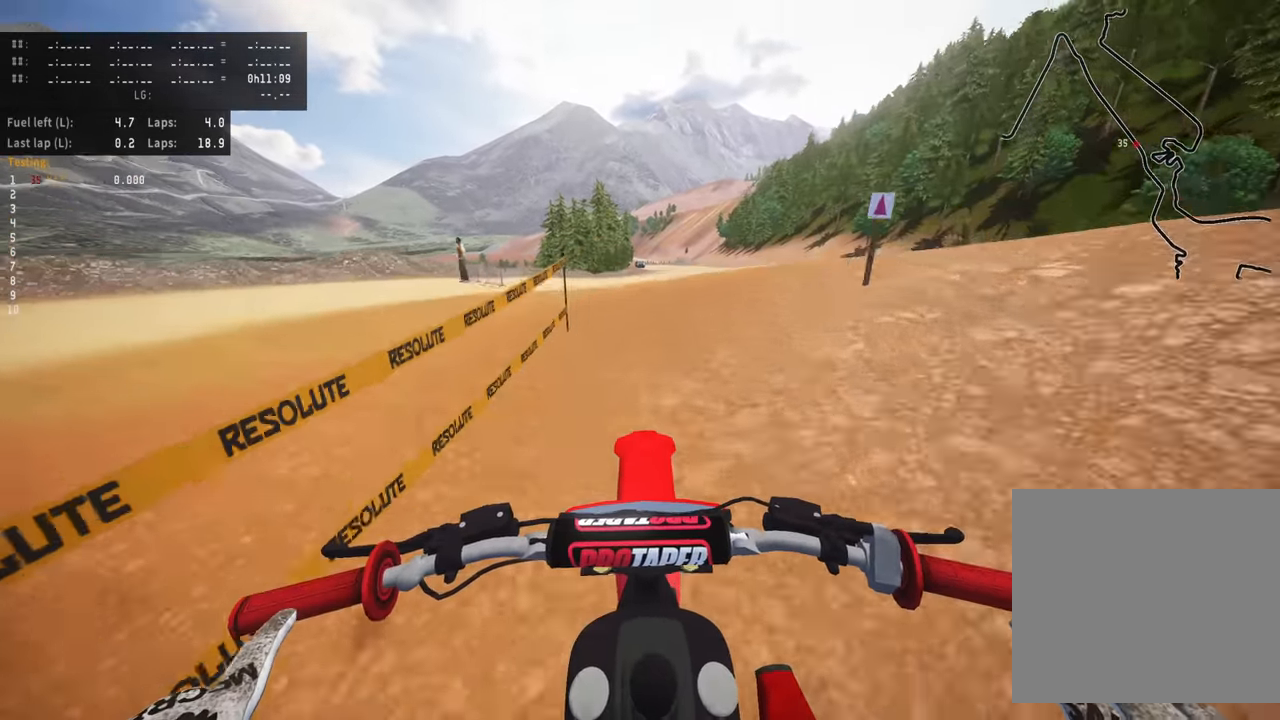
{"dt_ms": 500, "buttons": [], "left_stick": "up-right", "events": [[350, "left_stick", "up-right"], [417, "R2", "up"]]}
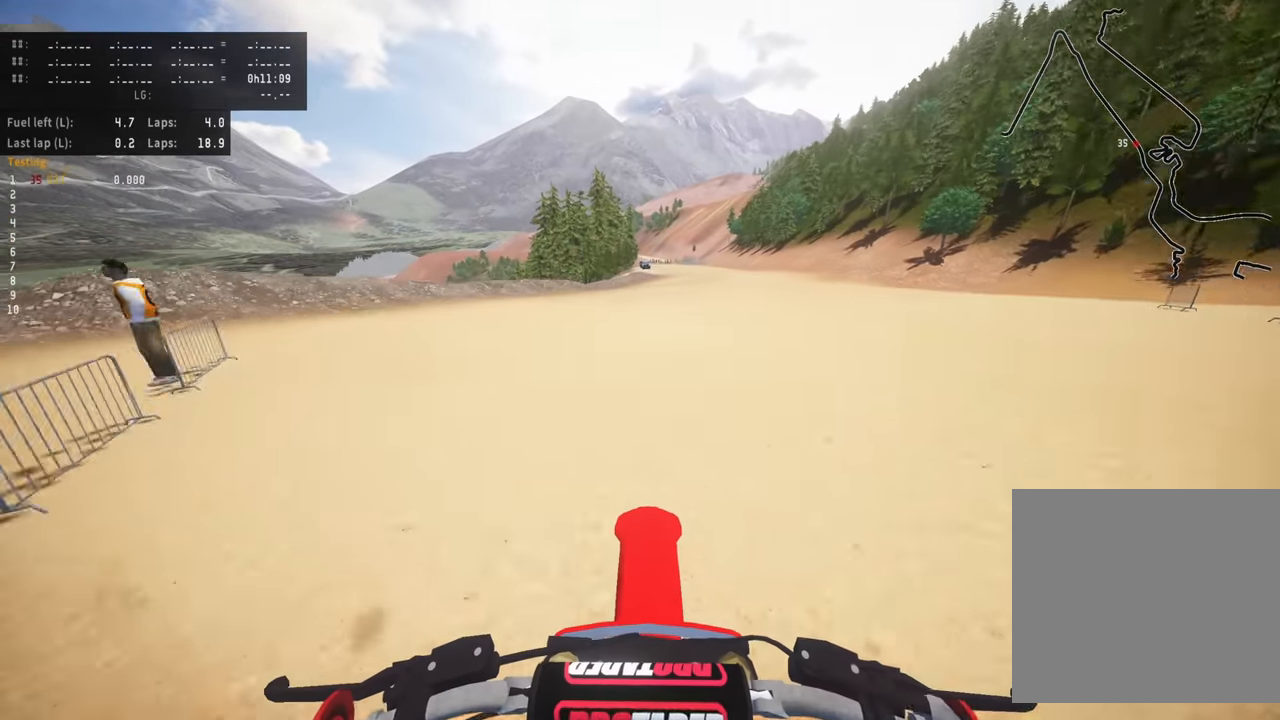
{"dt_ms": 500, "buttons": ["R2"], "left_stick": "up-right", "events": [[17, "R2", "down"]]}
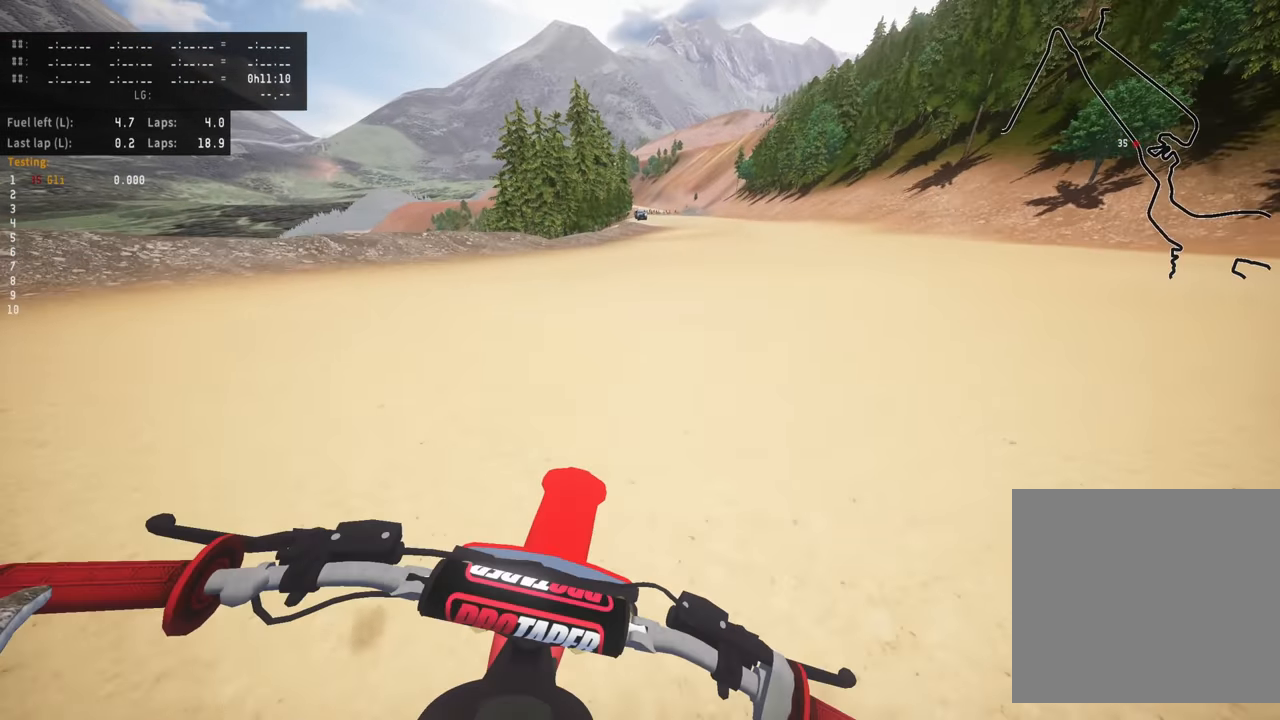
{"dt_ms": 500, "buttons": ["R2"], "left_stick": "center", "events": [[17, "left_stick", "center"]]}
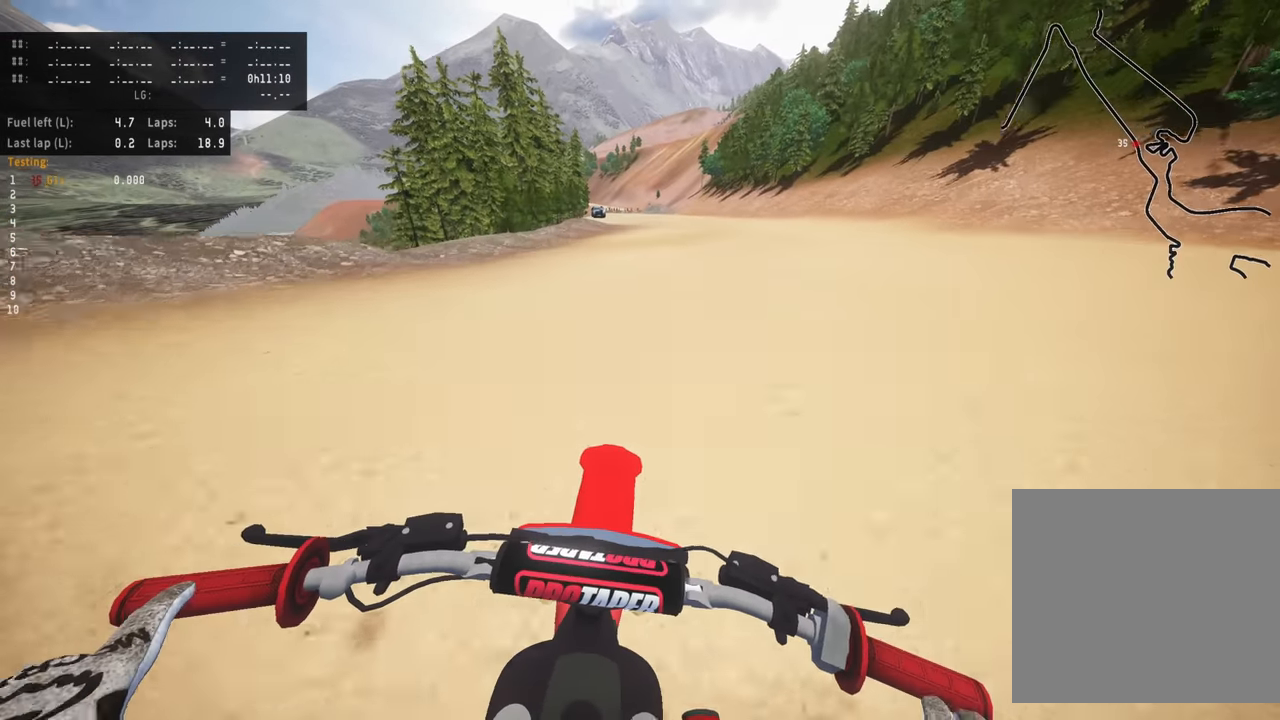
{"dt_ms": 500, "buttons": ["R2"], "left_stick": "down", "events": [[333, "left_stick", "down"]]}
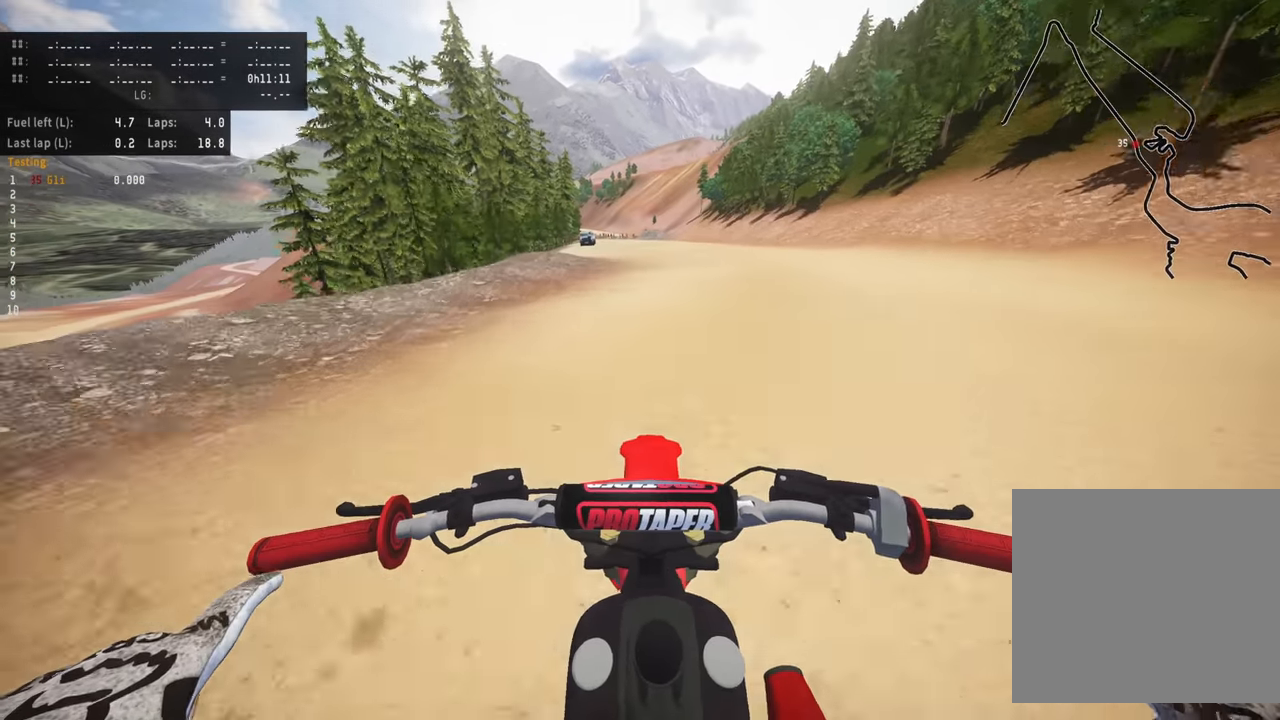
{"dt_ms": 500, "buttons": ["R2"], "left_stick": "center", "events": [[383, "left_stick", "center"]]}
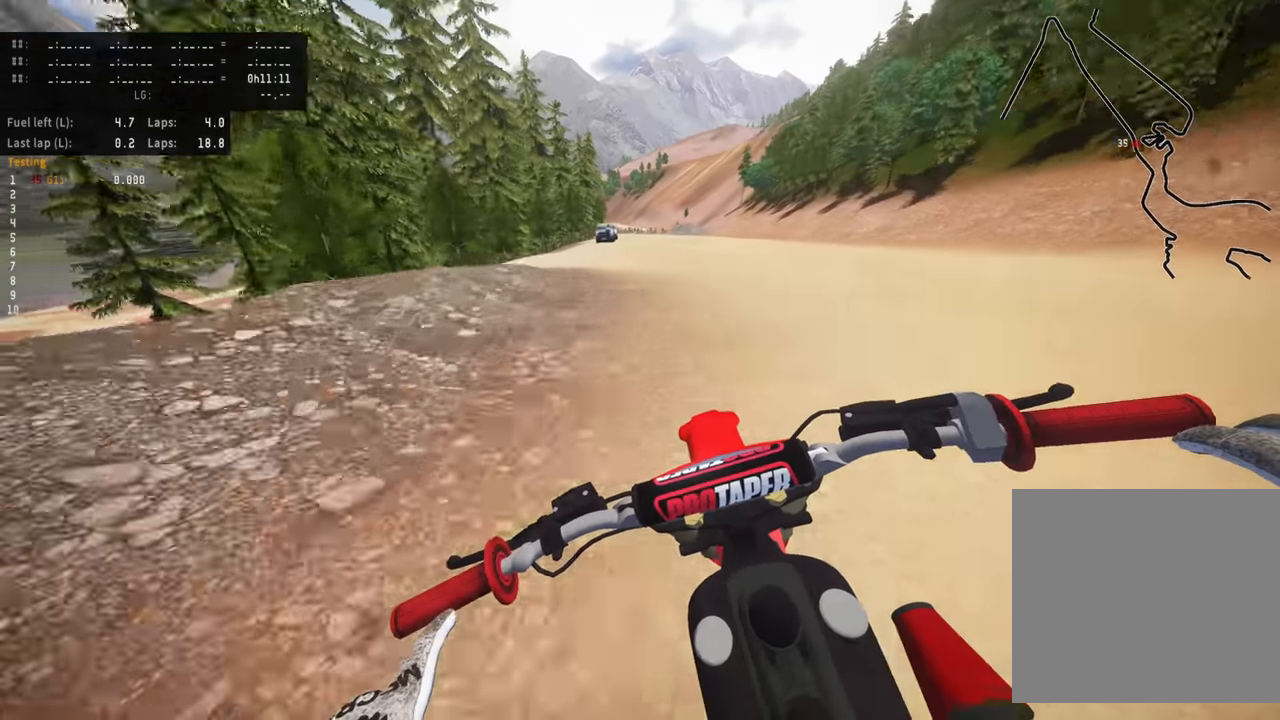
{"dt_ms": 500, "buttons": ["R2"], "left_stick": "center", "events": []}
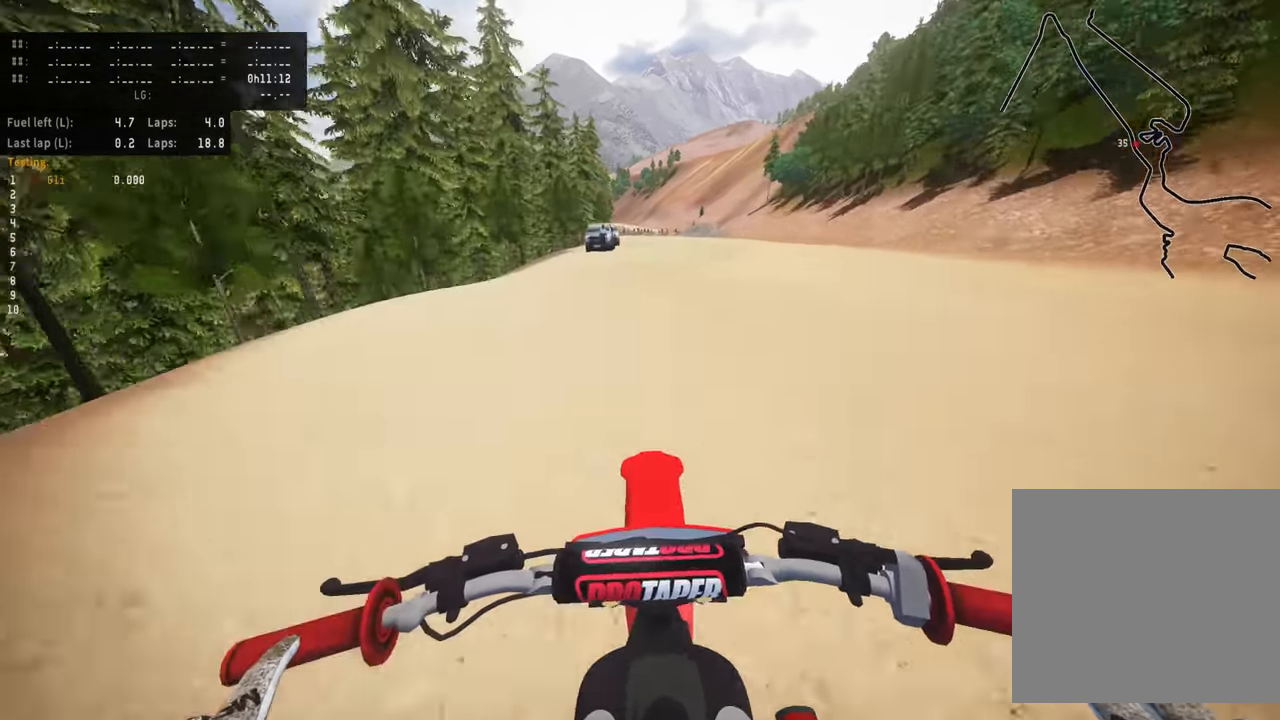
{"dt_ms": 500, "buttons": [], "left_stick": "center", "events": [[233, "R2", "up"]]}
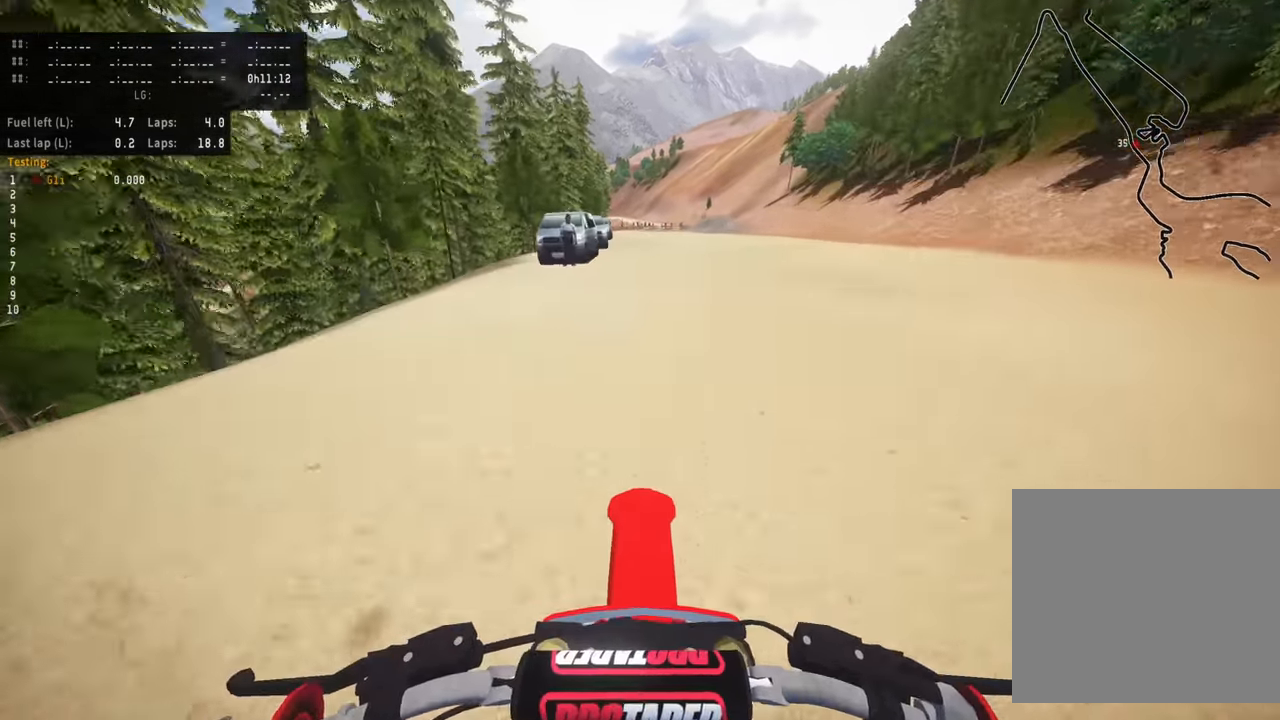
{"dt_ms": 500, "buttons": [], "left_stick": "center", "events": []}
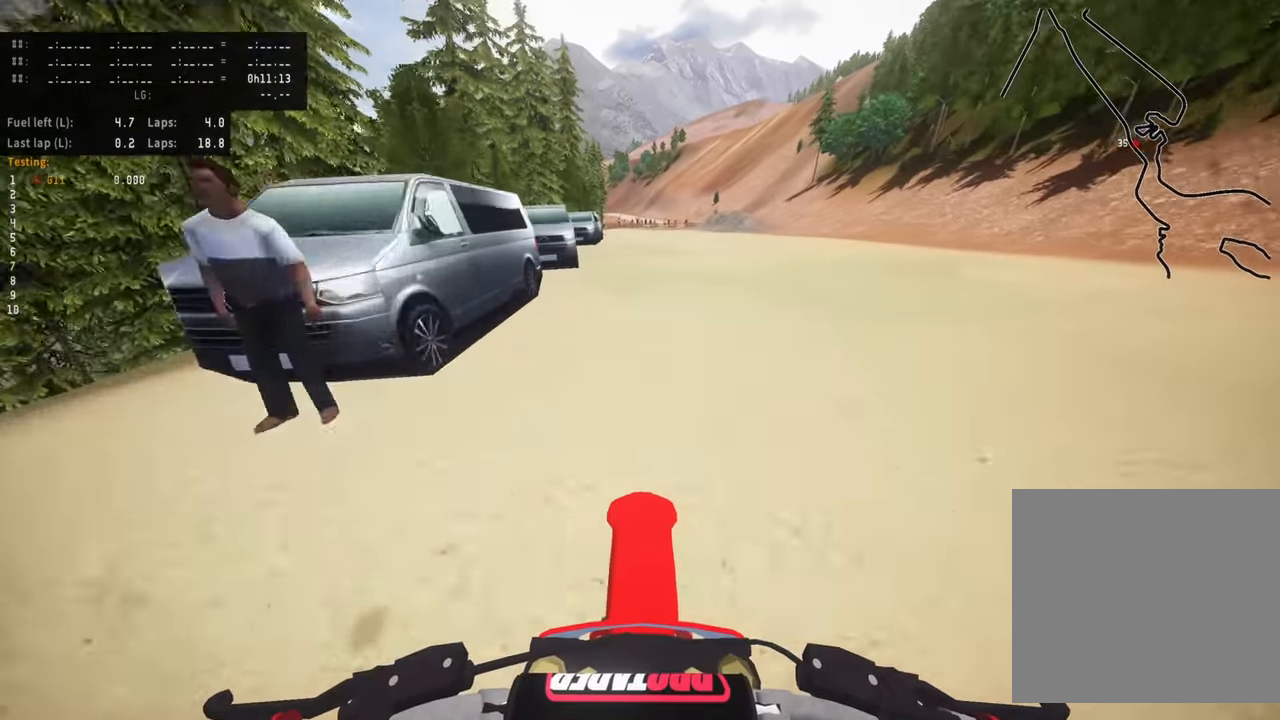
{"dt_ms": 500, "buttons": [], "left_stick": "center", "events": []}
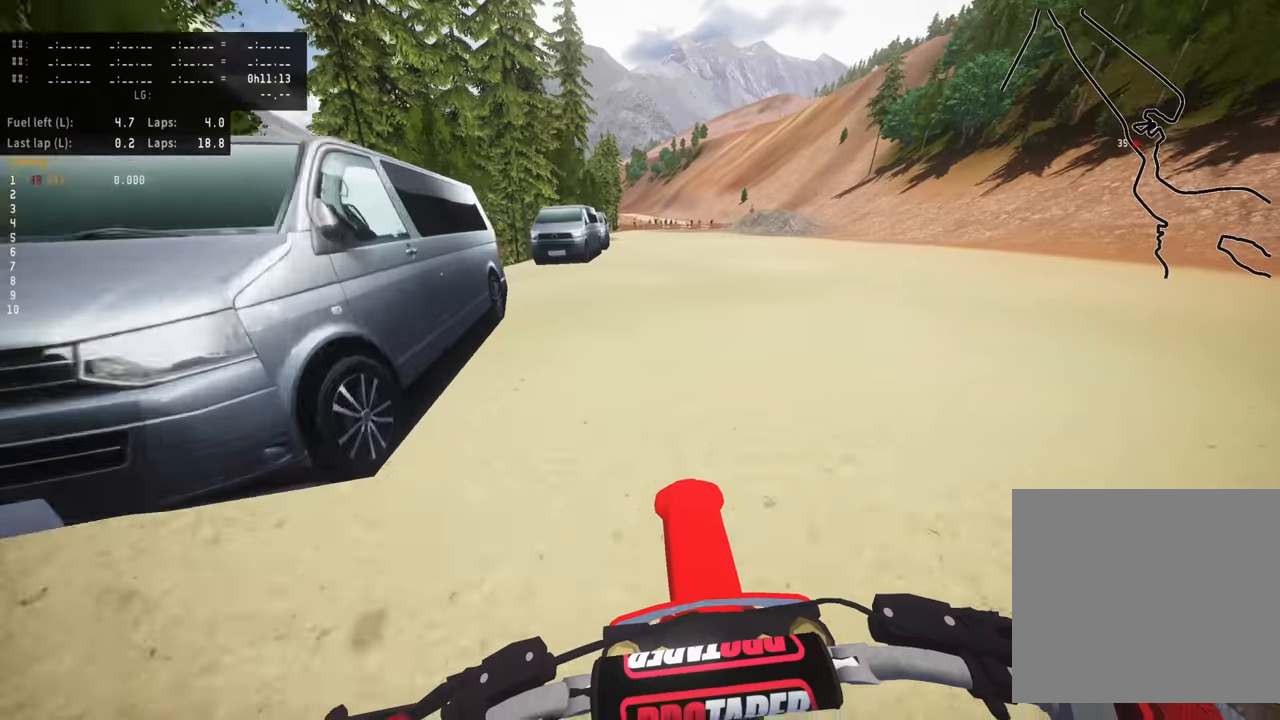
{"dt_ms": 500, "buttons": [], "left_stick": "center", "events": [[16, "R2", "down"], [216, "R2", "up"], [333, "R2", "down"], [500, "R2", "up"]]}
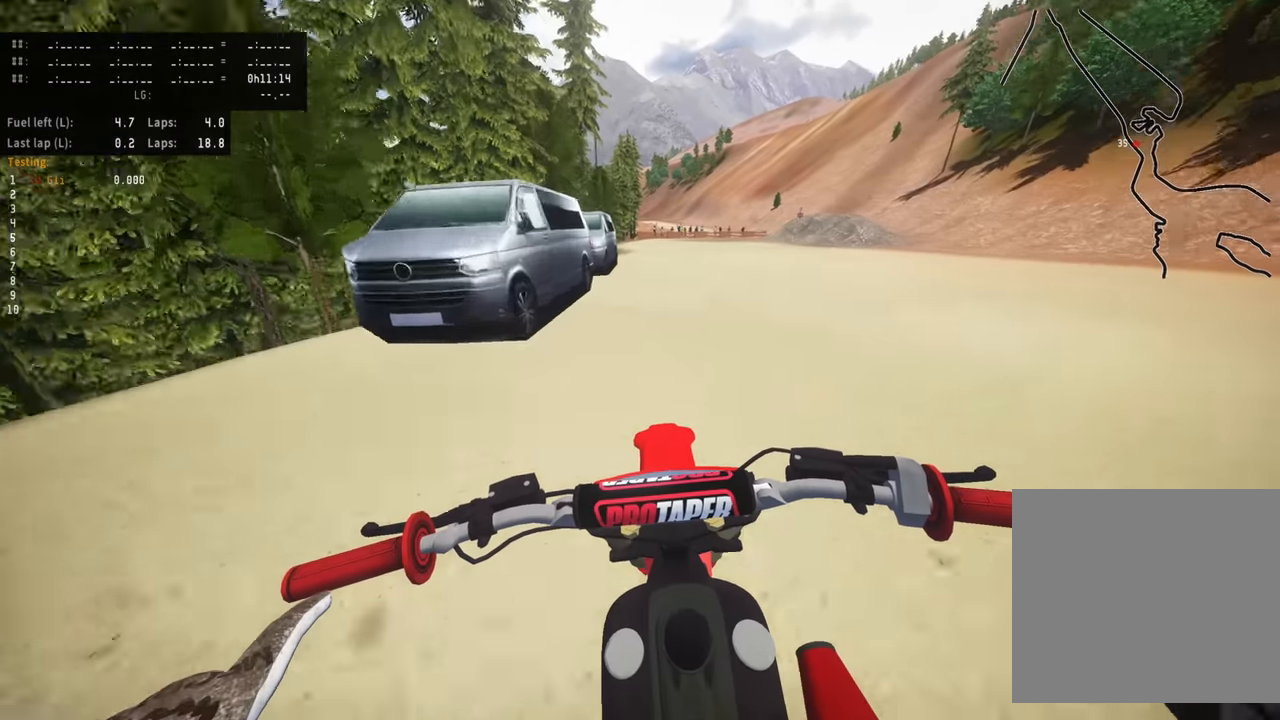
{"dt_ms": 1000, "buttons": ["R2"], "left_stick": "up-right"}